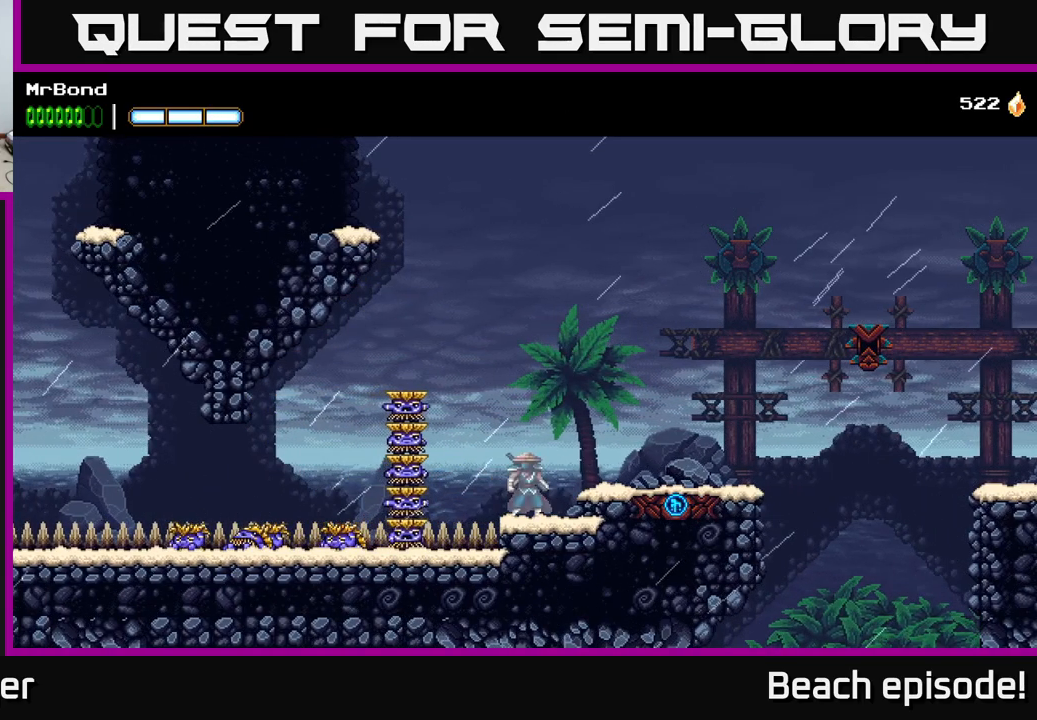
Gameplay with a controller (Xbox layout); each line is a JSON object with the inputs held at the frame after it. "events" lists button and stick changes between this image and that frame as [ms after this image, input, new state], when the widget could be followed in between. Not read: right_stick.
{"buttons": [], "left_stick": "center", "events": [[83, "X", "down"], [183, "X", "up"], [317, "X", "down"], [433, "X", "up"]]}
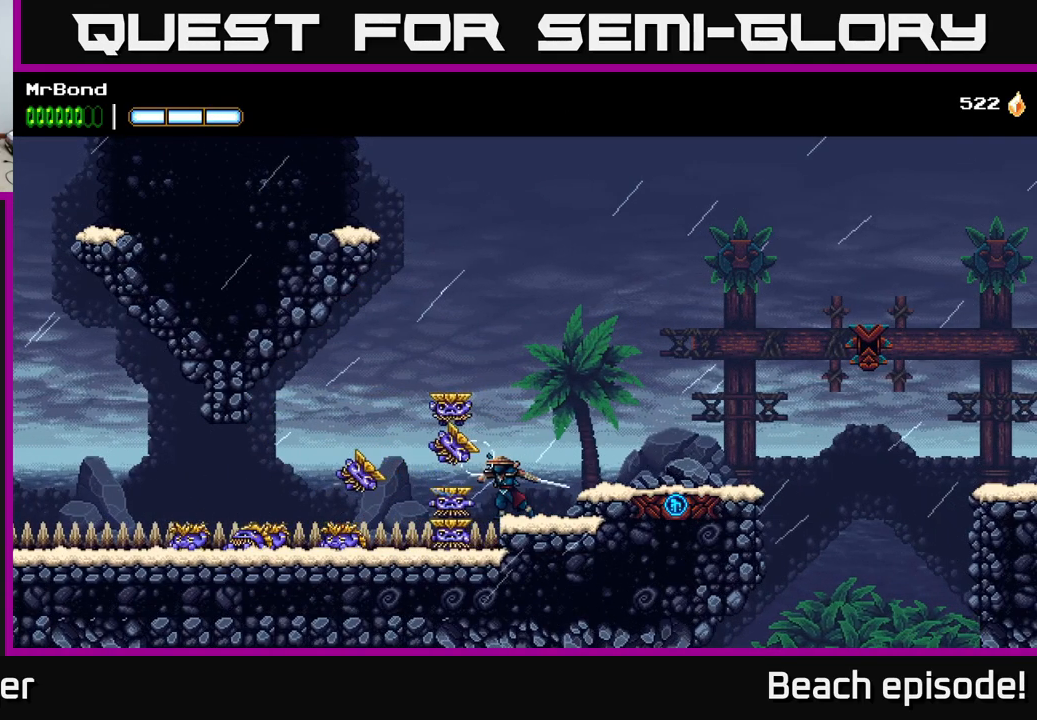
{"buttons": ["A", "DPAD_RIGHT"], "left_stick": "center", "events": [[33, "X", "down"], [117, "DPAD_LEFT", "down"], [183, "X", "up"], [283, "DPAD_LEFT", "up"], [350, "DPAD_RIGHT", "down"], [367, "A", "down"]]}
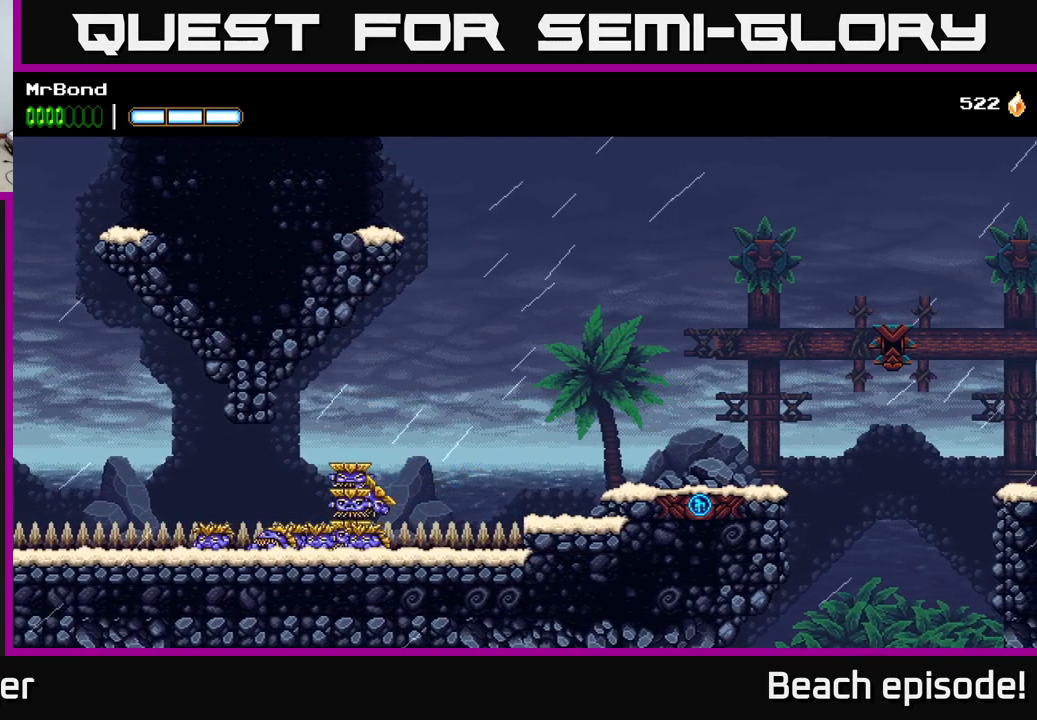
{"buttons": ["DPAD_LEFT"], "left_stick": "center", "events": [[133, "A", "up"], [317, "DPAD_RIGHT", "up"], [400, "DPAD_LEFT", "down"]]}
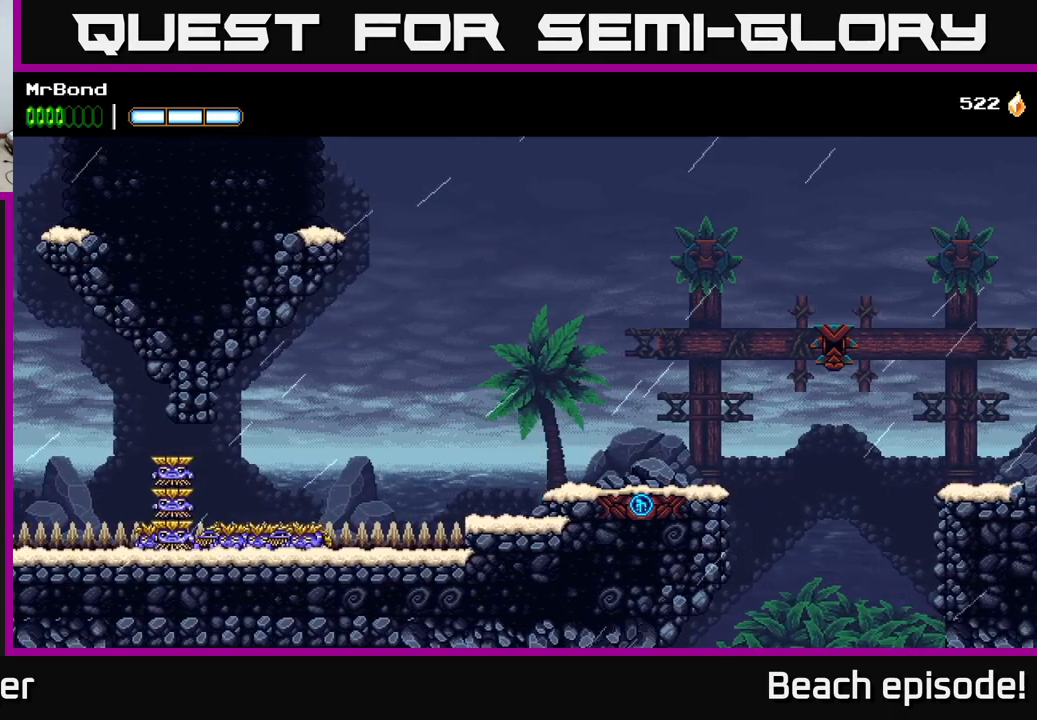
{"buttons": ["A", "DPAD_LEFT"], "left_stick": "center", "events": [[134, "A", "down"]]}
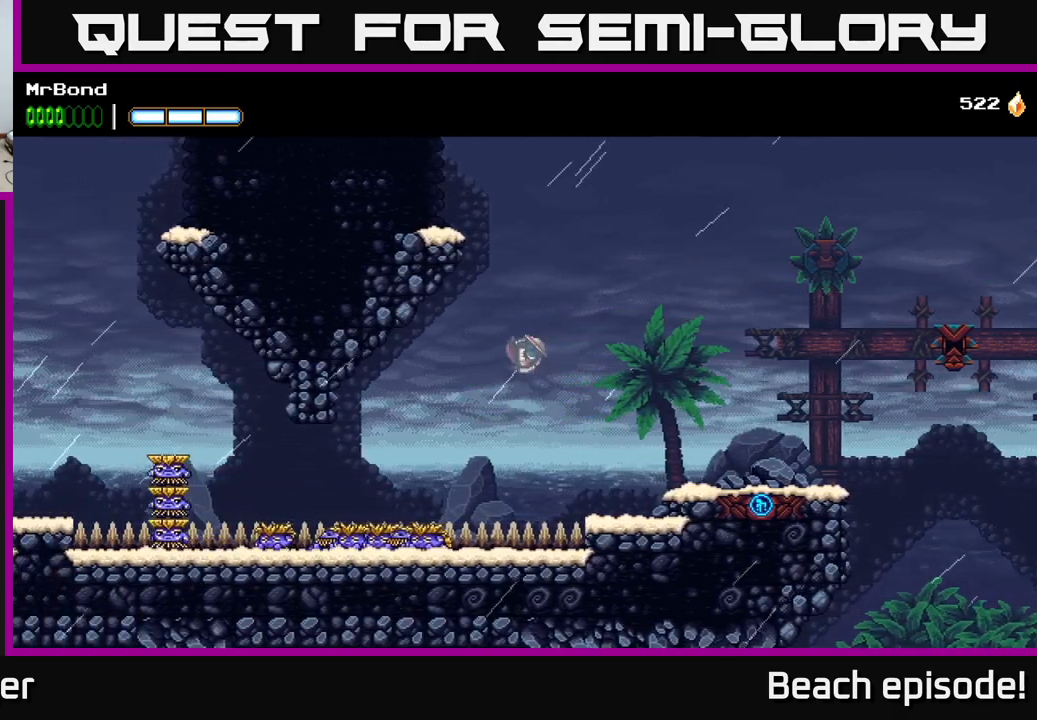
{"buttons": ["A", "DPAD_LEFT"], "left_stick": "center", "events": [[117, "A", "up"], [434, "A", "down"]]}
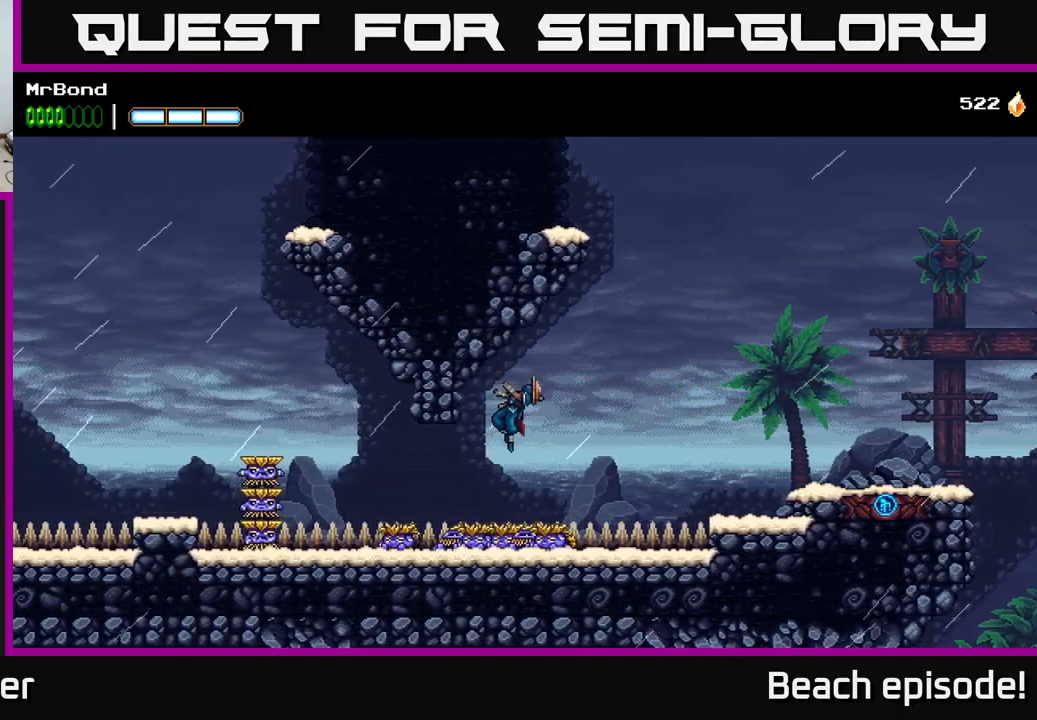
{"buttons": ["A", "DPAD_LEFT"], "left_stick": "center", "events": []}
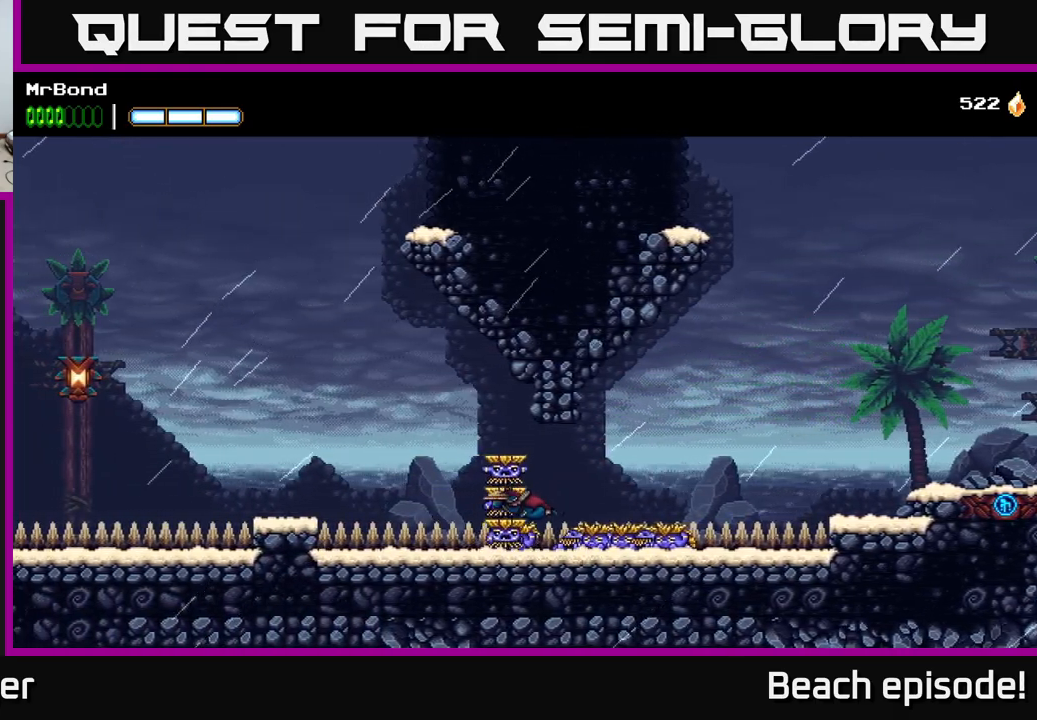
{"buttons": ["DPAD_LEFT"], "left_stick": "center", "events": [[34, "DPAD_LEFT", "up"], [84, "DPAD_RIGHT", "down"], [100, "A", "up"], [184, "DPAD_RIGHT", "up"], [484, "DPAD_LEFT", "down"]]}
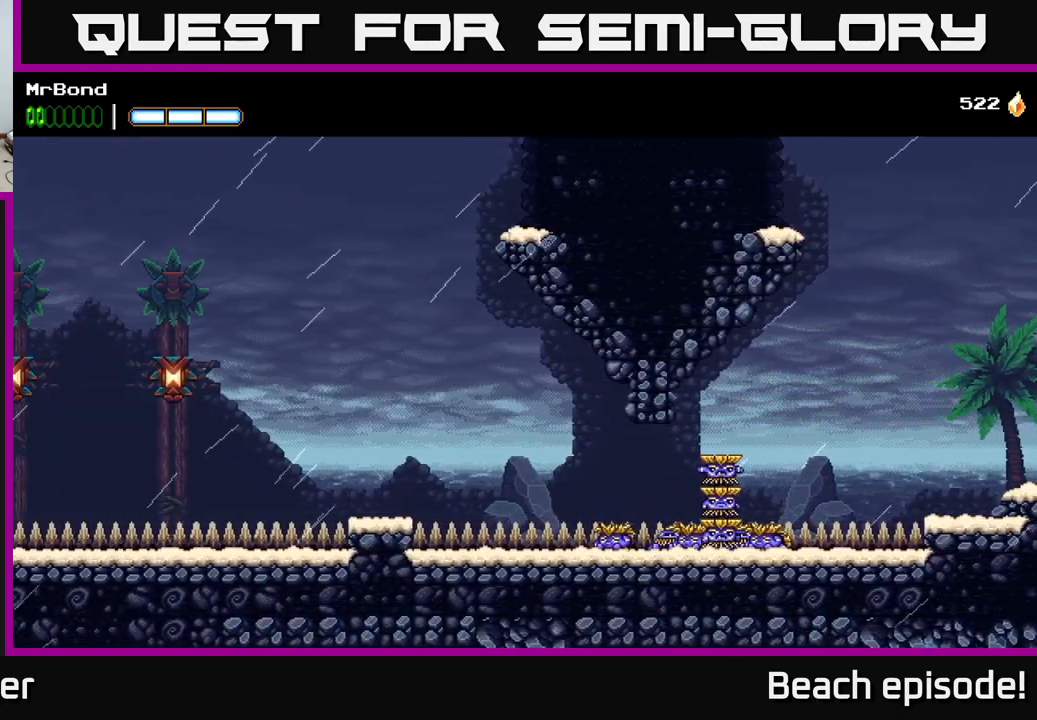
{"buttons": ["DPAD_LEFT"], "left_stick": "center", "events": [[117, "A", "down"], [234, "A", "up"]]}
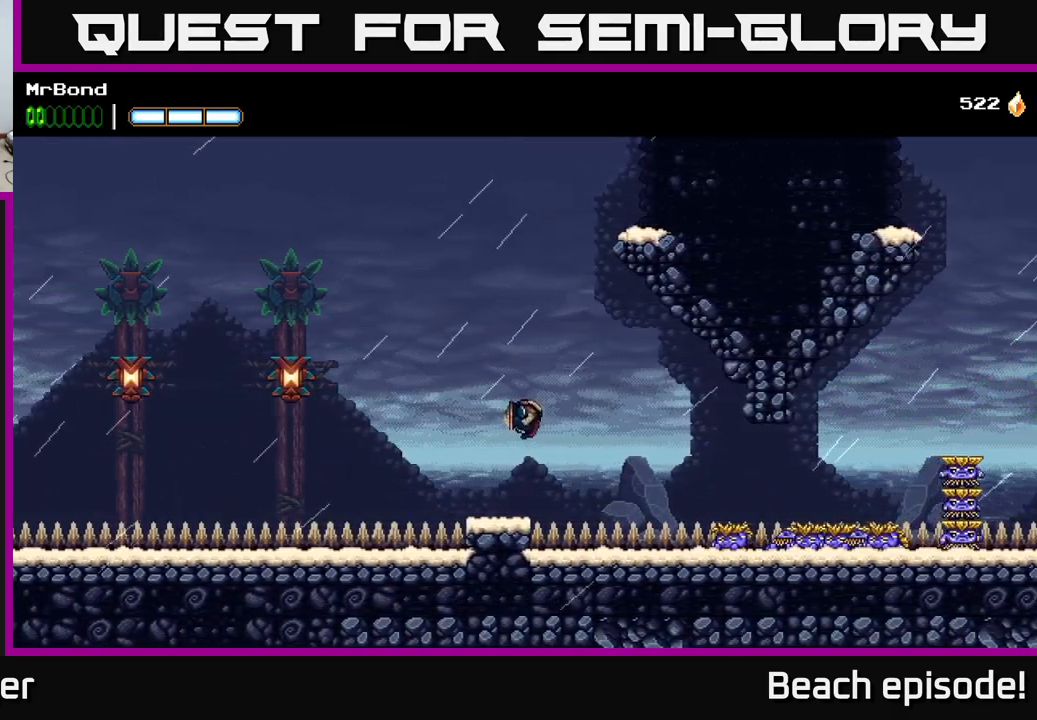
{"buttons": ["DPAD_LEFT"], "left_stick": "center", "events": [[150, "DPAD_LEFT", "up"], [317, "A", "down"], [334, "DPAD_LEFT", "down"], [434, "A", "up"]]}
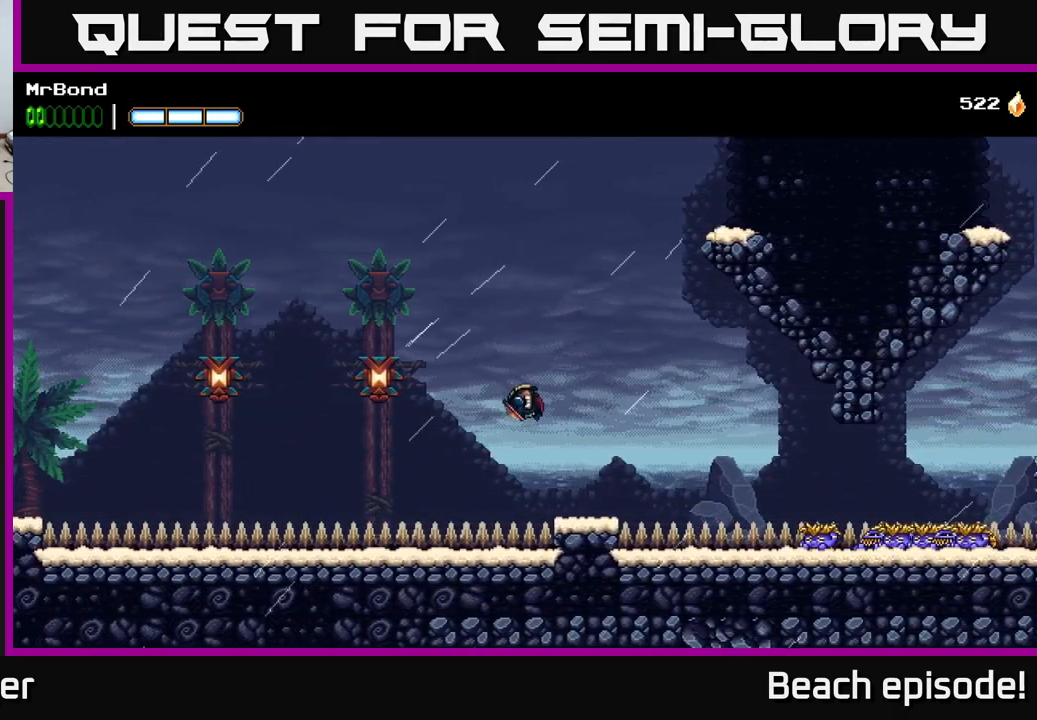
{"buttons": ["DPAD_LEFT"], "left_stick": "center", "events": [[134, "B", "down"], [267, "B", "up"]]}
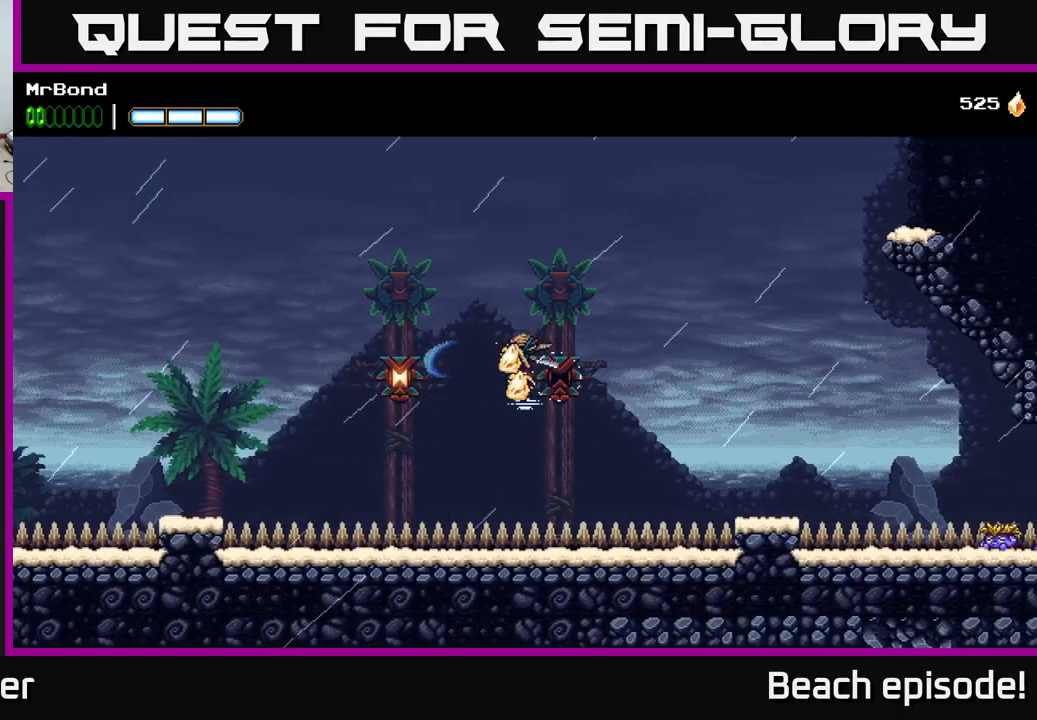
{"buttons": ["A", "DPAD_LEFT"], "left_stick": "center", "events": [[200, "B", "down"], [300, "B", "up"], [450, "A", "down"]]}
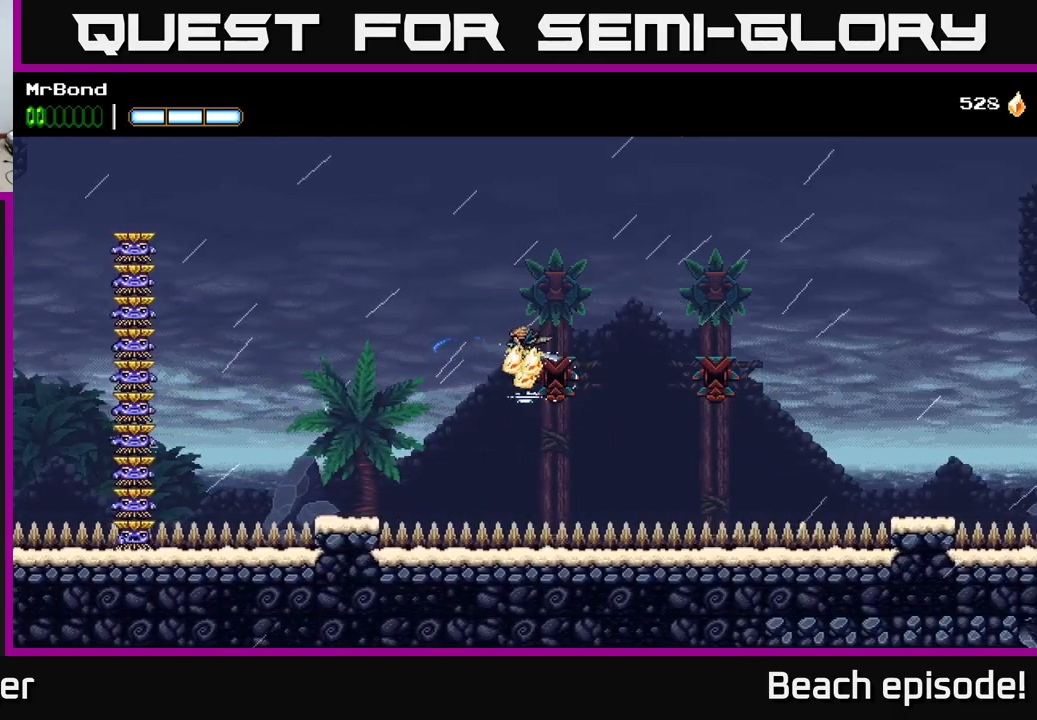
{"buttons": ["DPAD_LEFT"], "left_stick": "center", "events": [[134, "A", "up"]]}
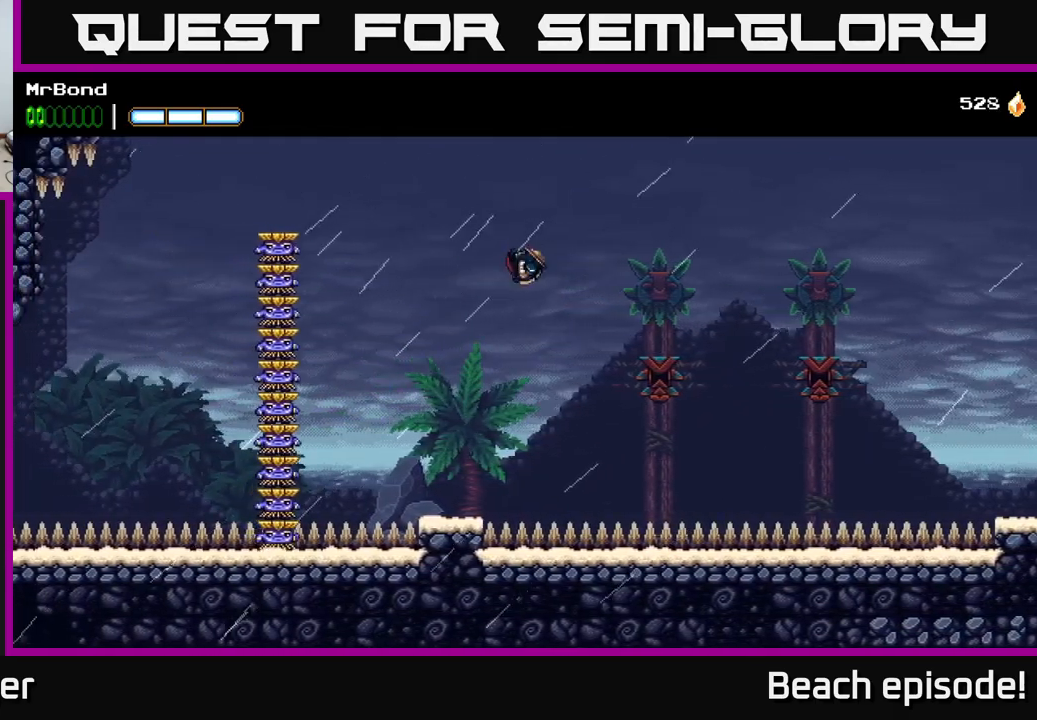
{"buttons": ["A"], "left_stick": "center", "events": [[184, "B", "down"], [301, "B", "up"], [334, "DPAD_LEFT", "up"], [451, "A", "down"]]}
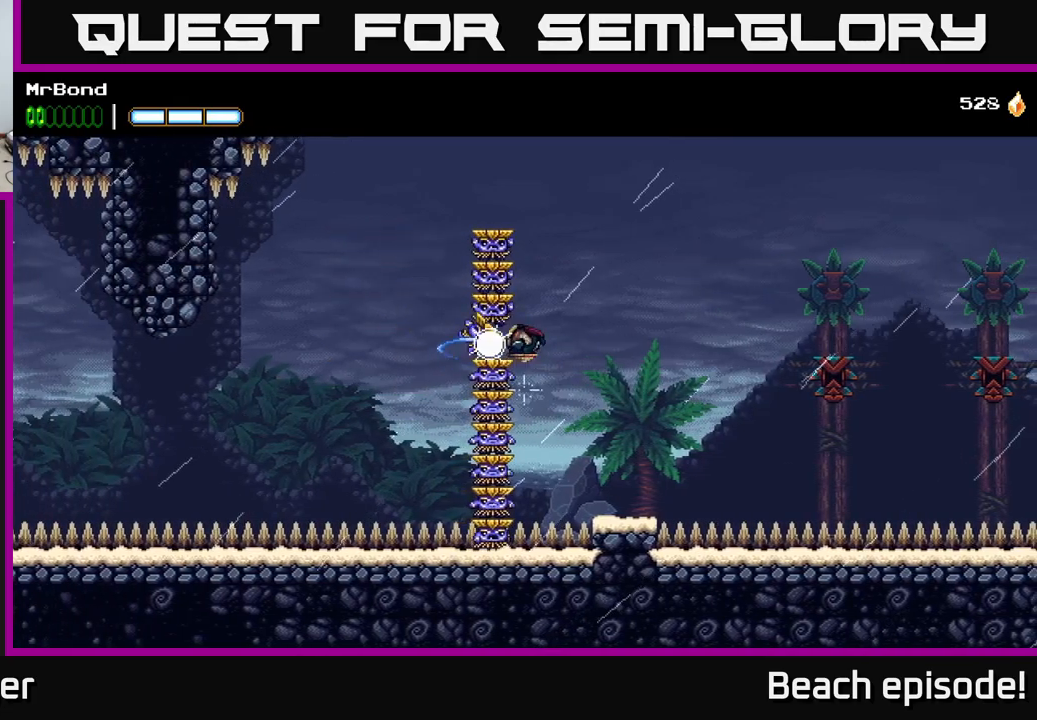
{"buttons": [], "left_stick": "center", "events": [[17, "X", "down"], [117, "X", "up"], [283, "A", "up"], [350, "X", "down"], [450, "X", "up"]]}
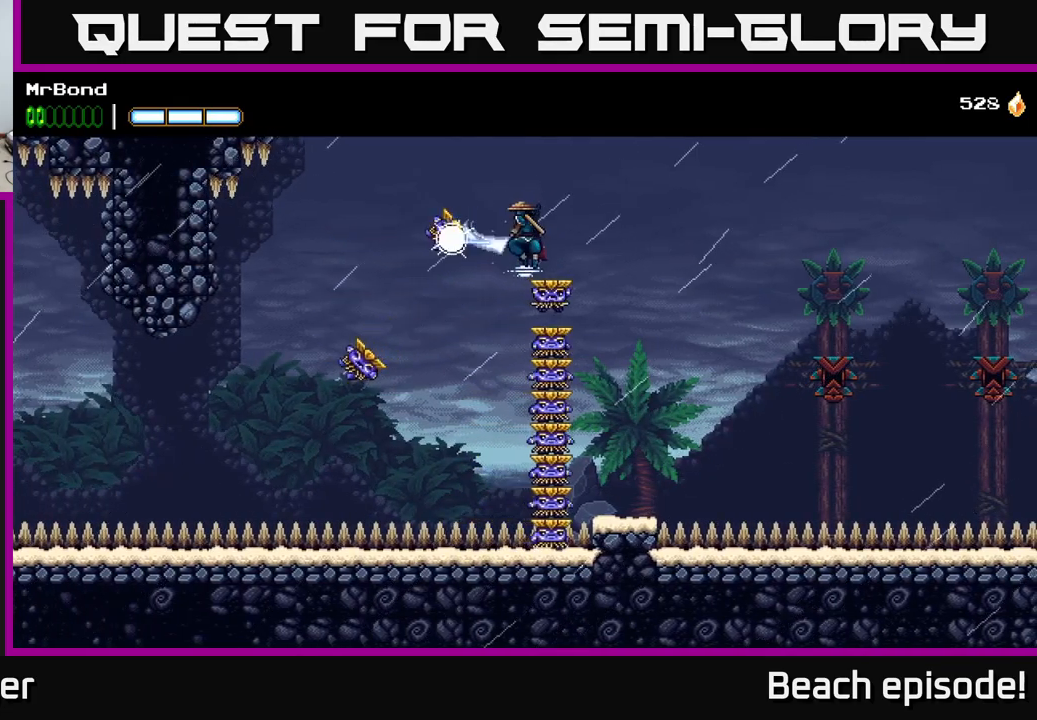
{"buttons": ["A"], "left_stick": "center", "events": [[100, "DPAD_RIGHT", "down"], [300, "DPAD_RIGHT", "up"], [400, "A", "down"], [417, "X", "down"], [500, "X", "up"]]}
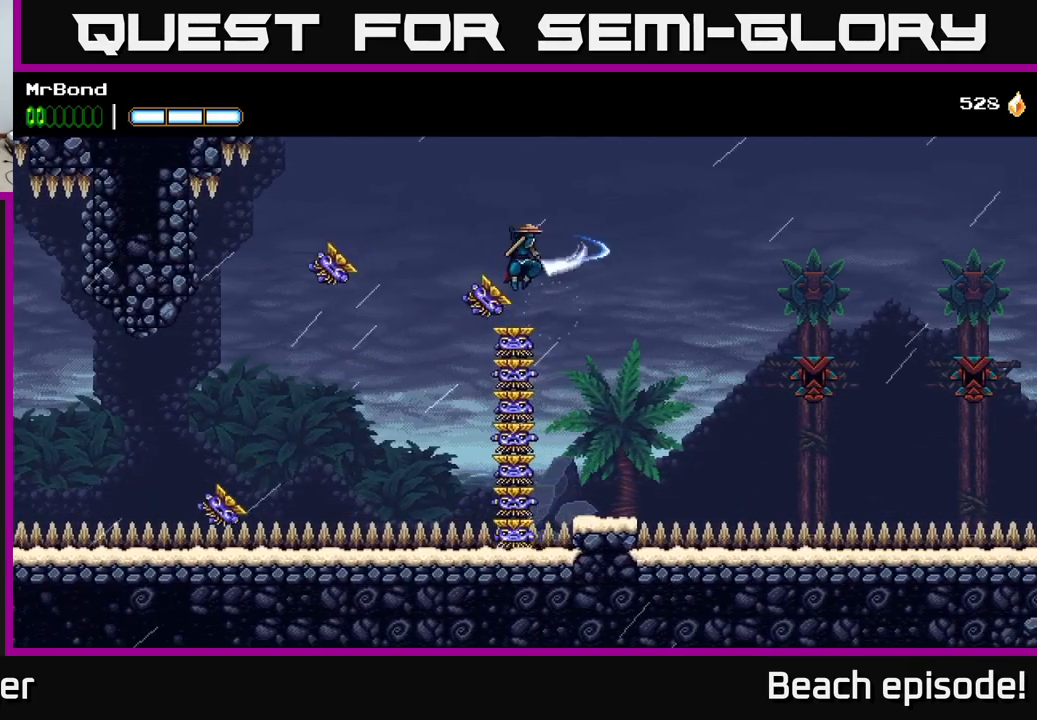
{"buttons": ["DPAD_LEFT"], "left_stick": "center", "events": [[67, "DPAD_LEFT", "down"], [150, "A", "up"], [217, "DPAD_LEFT", "up"], [433, "DPAD_LEFT", "down"]]}
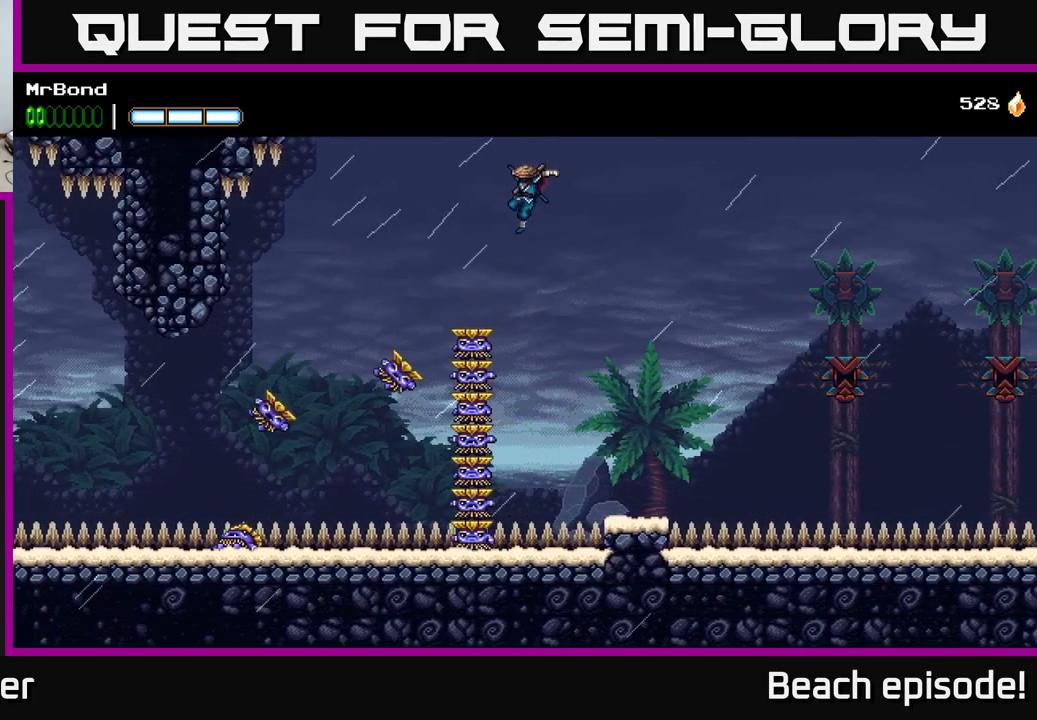
{"buttons": ["A", "X", "DPAD_LEFT"], "left_stick": "center", "events": [[167, "X", "down"], [300, "X", "up"], [400, "X", "down"], [500, "A", "down"]]}
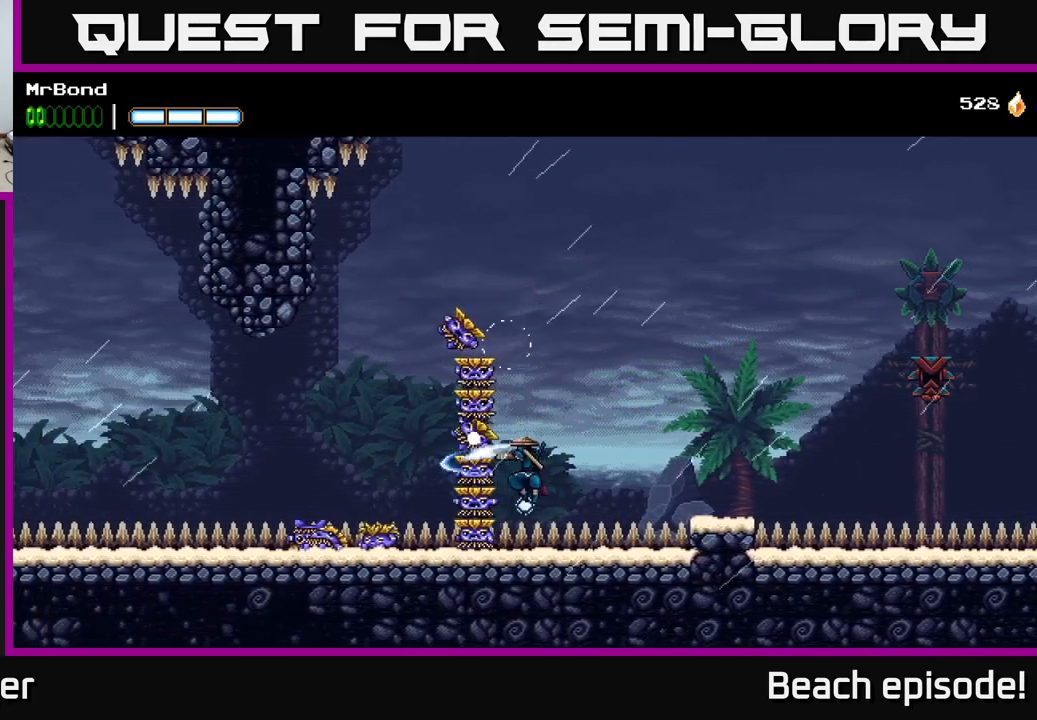
{"buttons": ["A", "DPAD_LEFT"], "left_stick": "center", "events": [[33, "X", "up"], [167, "A", "up"], [333, "A", "down"]]}
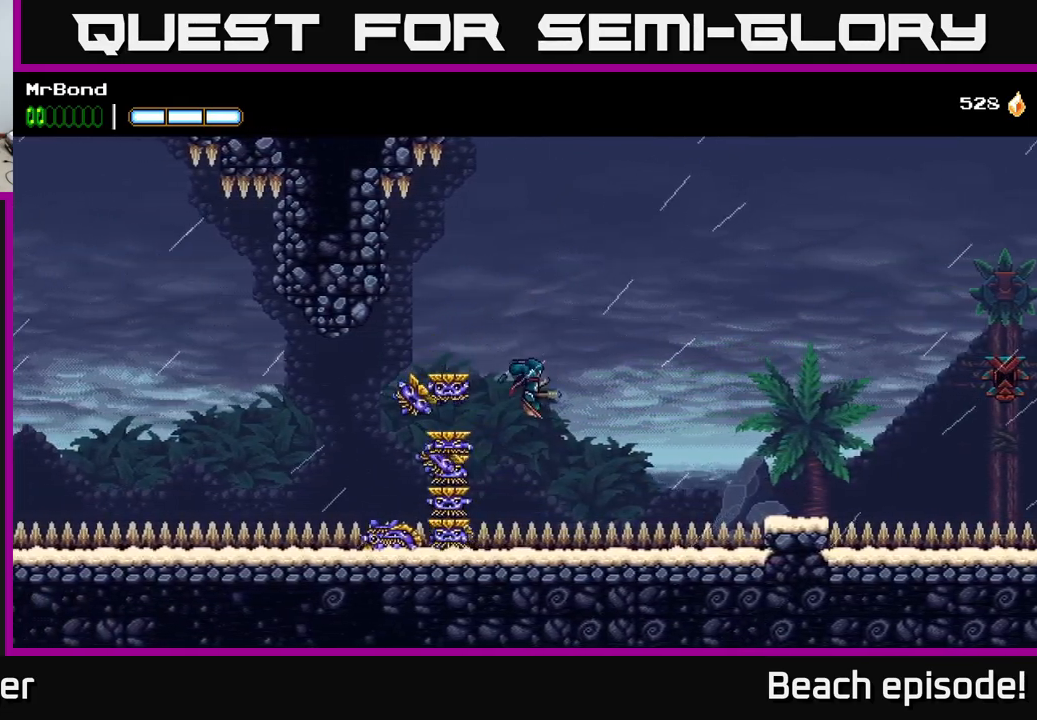
{"buttons": ["A", "DPAD_LEFT"], "left_stick": "center", "events": []}
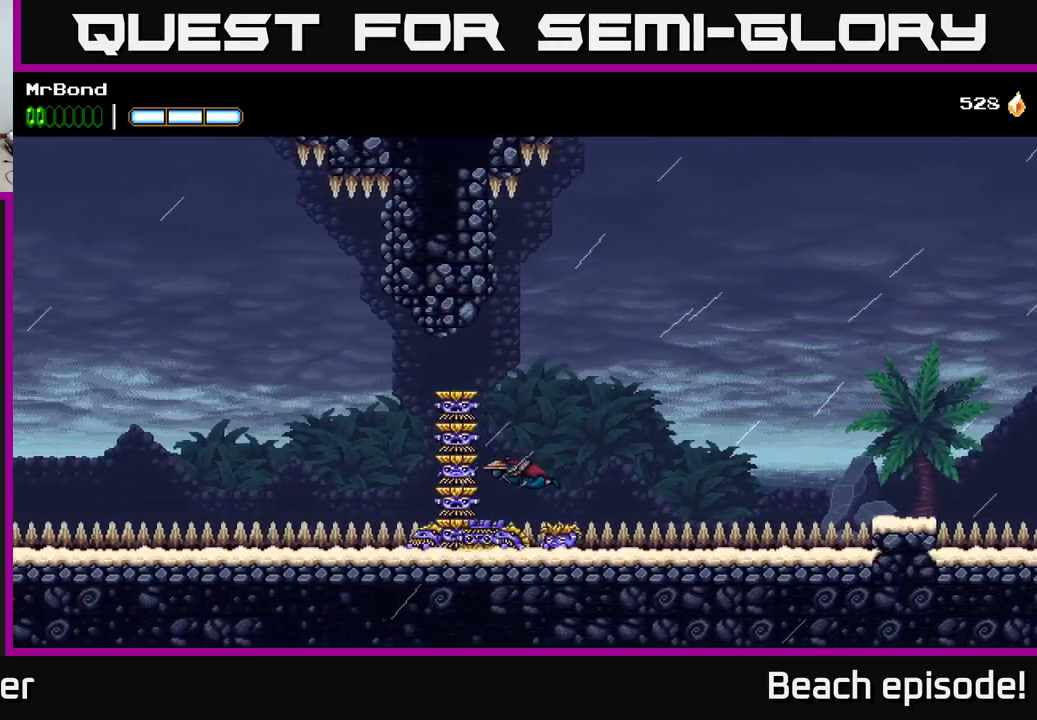
{"buttons": ["DPAD_LEFT"], "left_stick": "center", "events": [[33, "A", "up"], [33, "B", "down"], [150, "A", "down"], [150, "B", "up"], [333, "A", "up"]]}
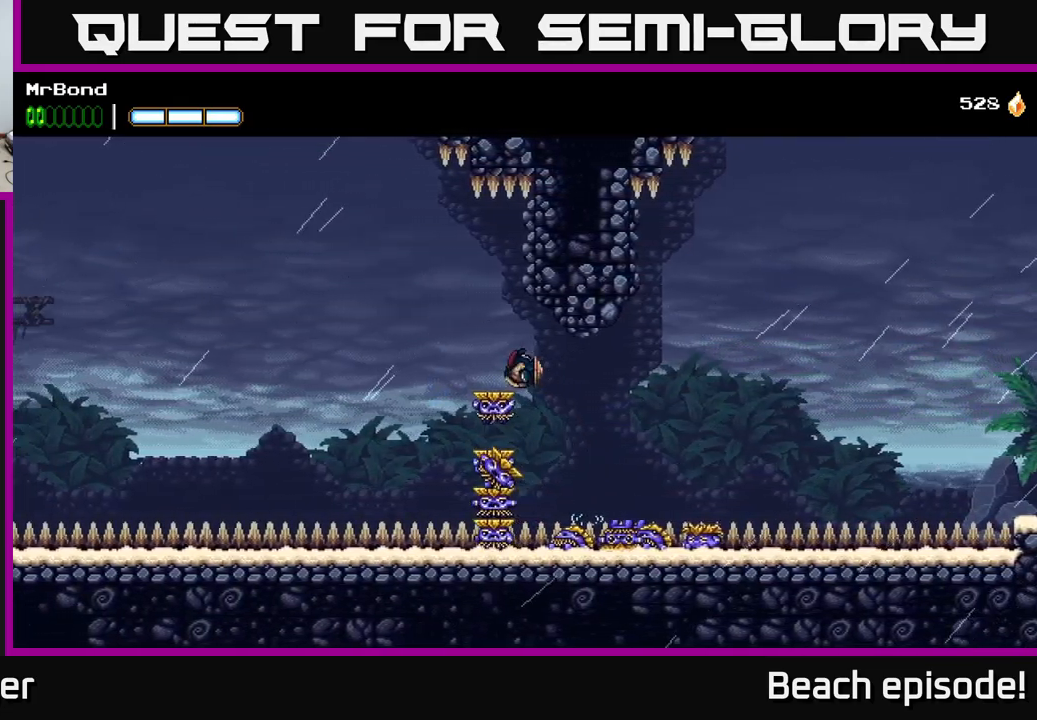
{"buttons": ["A", "DPAD_LEFT"], "left_stick": "center", "events": [[217, "A", "down"]]}
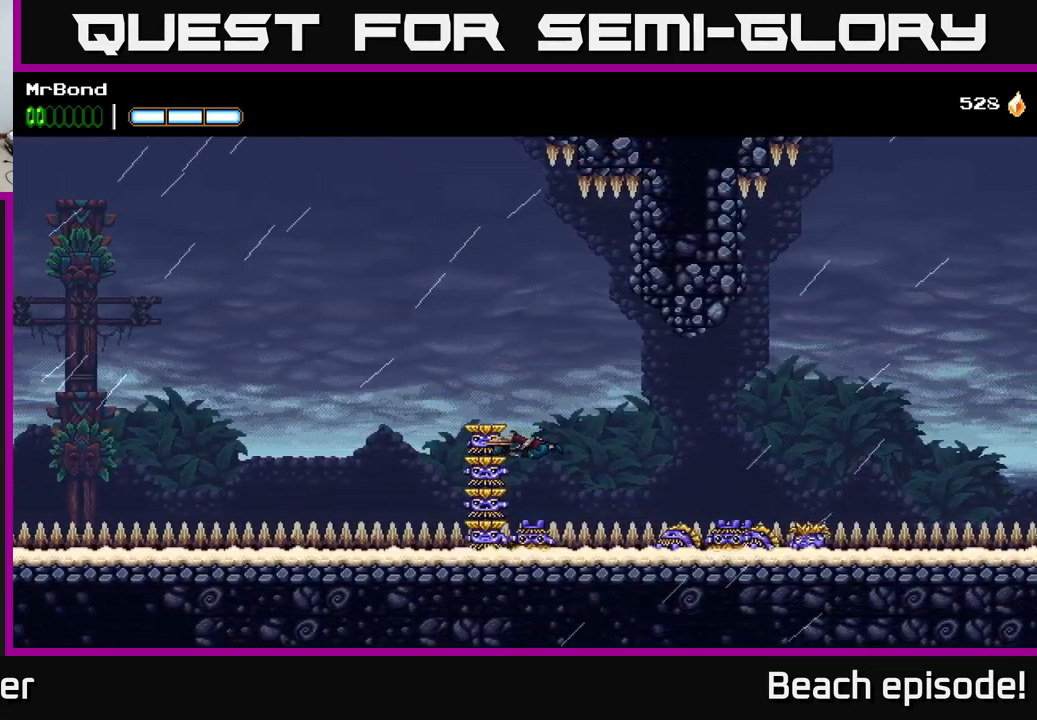
{"buttons": ["DPAD_LEFT"], "left_stick": "center", "events": [[117, "A", "up"], [150, "A", "down"], [300, "B", "down"], [317, "A", "up"], [483, "B", "up"]]}
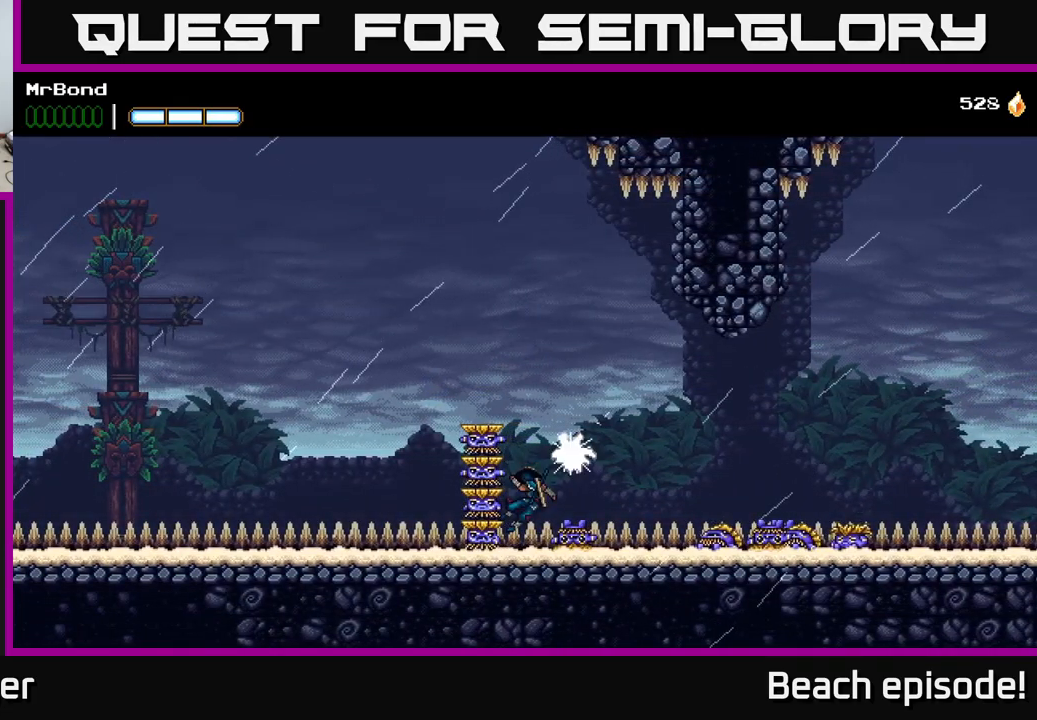
{"buttons": [], "left_stick": "center", "events": [[67, "A", "down"], [233, "DPAD_LEFT", "up"], [250, "A", "up"]]}
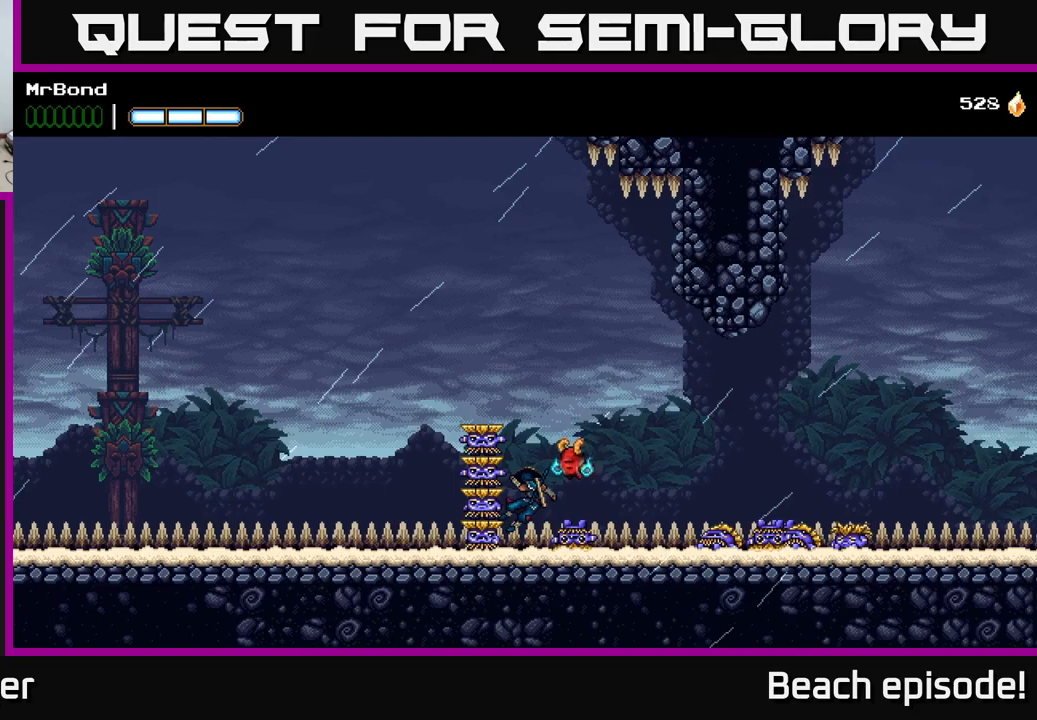
{"buttons": [], "left_stick": "center", "events": []}
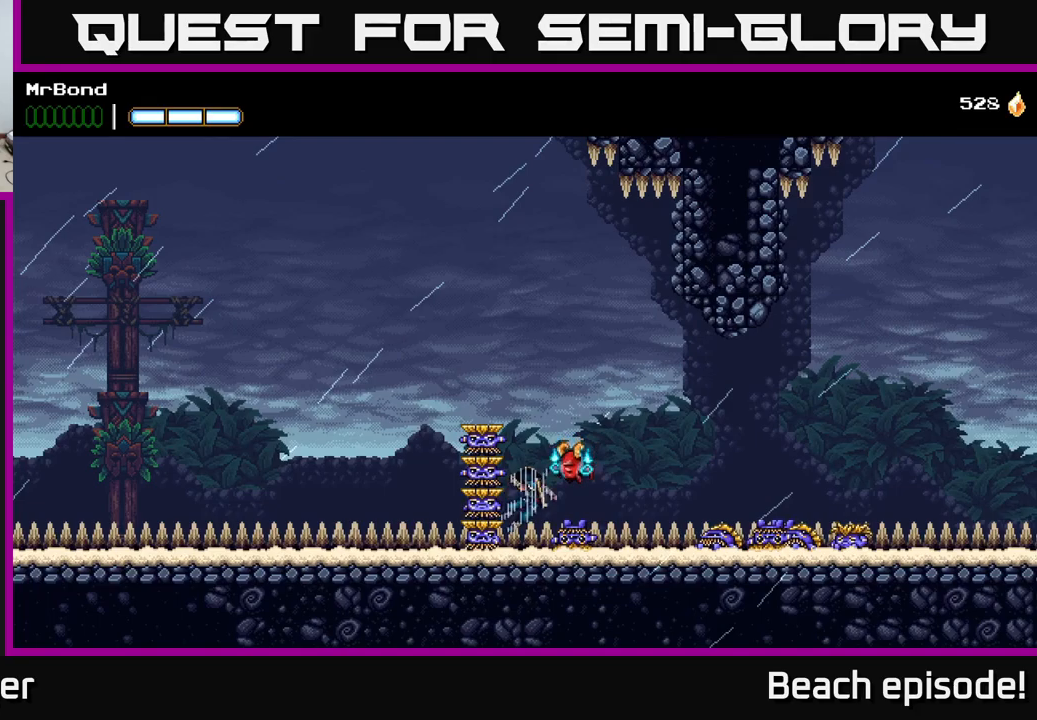
{"buttons": [], "left_stick": "center", "events": []}
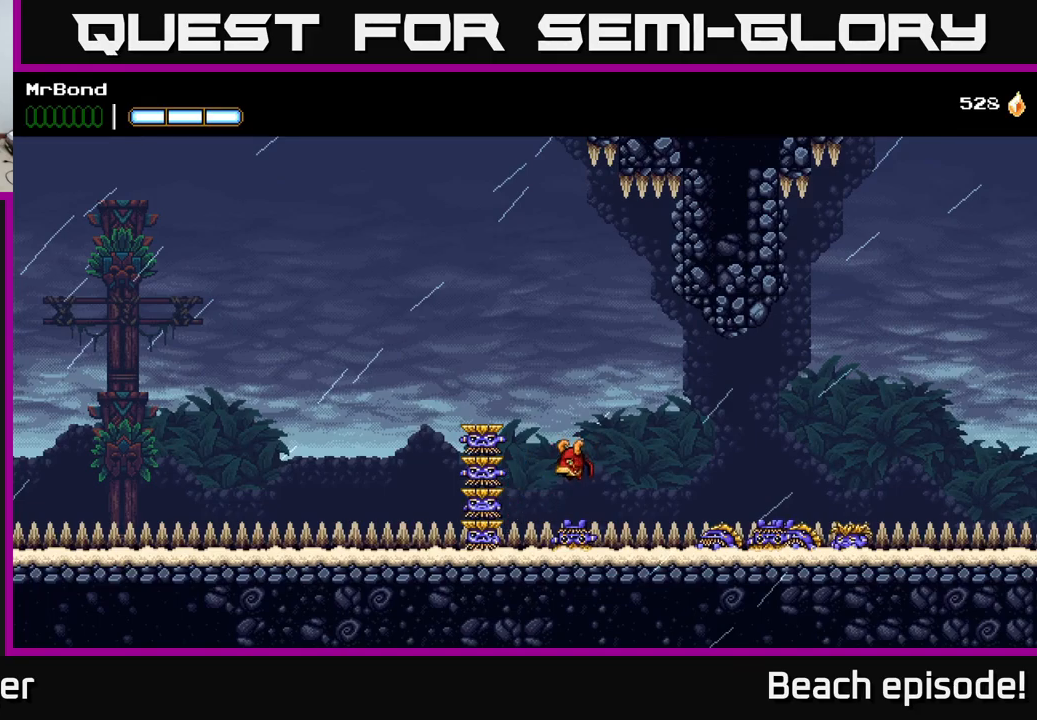
{"buttons": [], "left_stick": "center", "events": []}
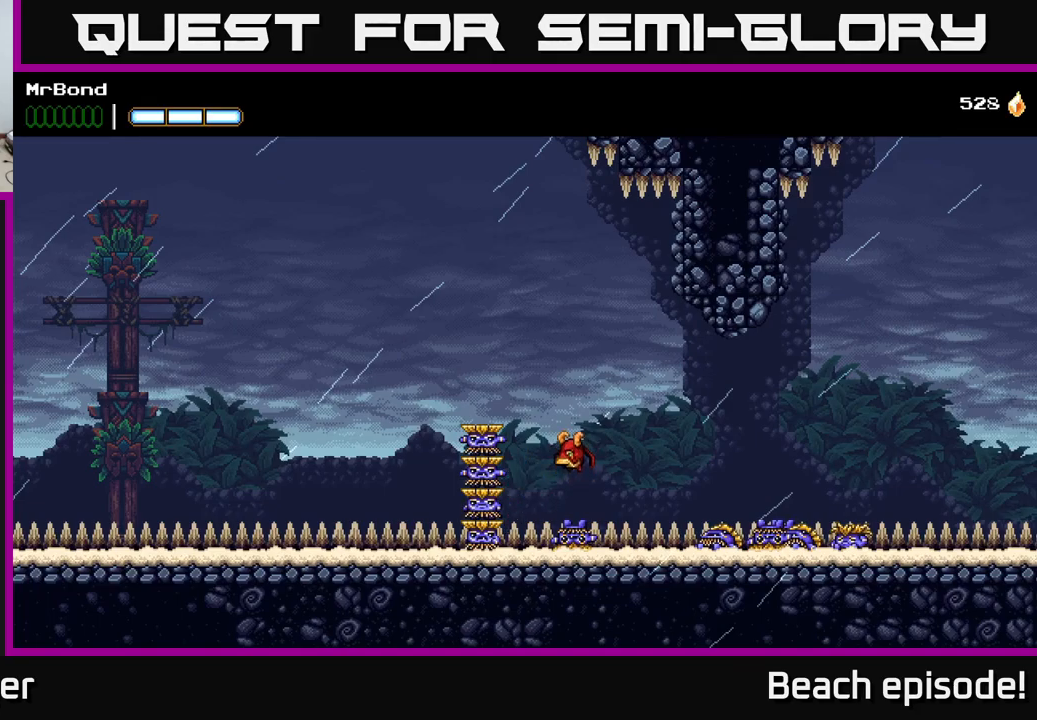
{"buttons": [], "left_stick": "center", "events": []}
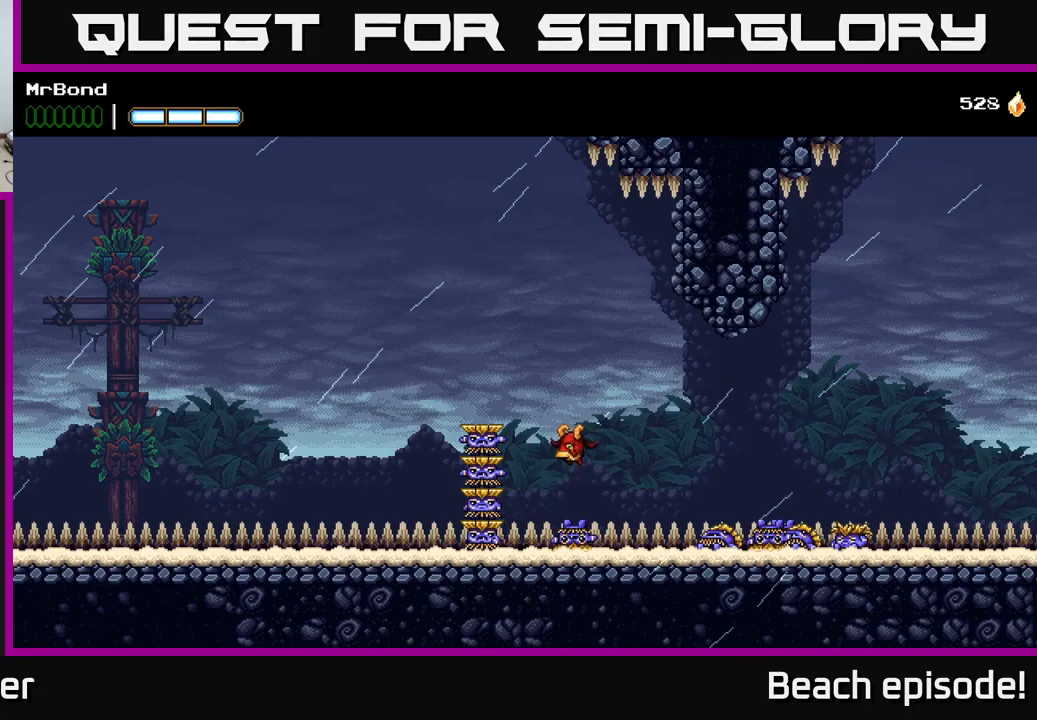
{"buttons": [], "left_stick": "center", "events": []}
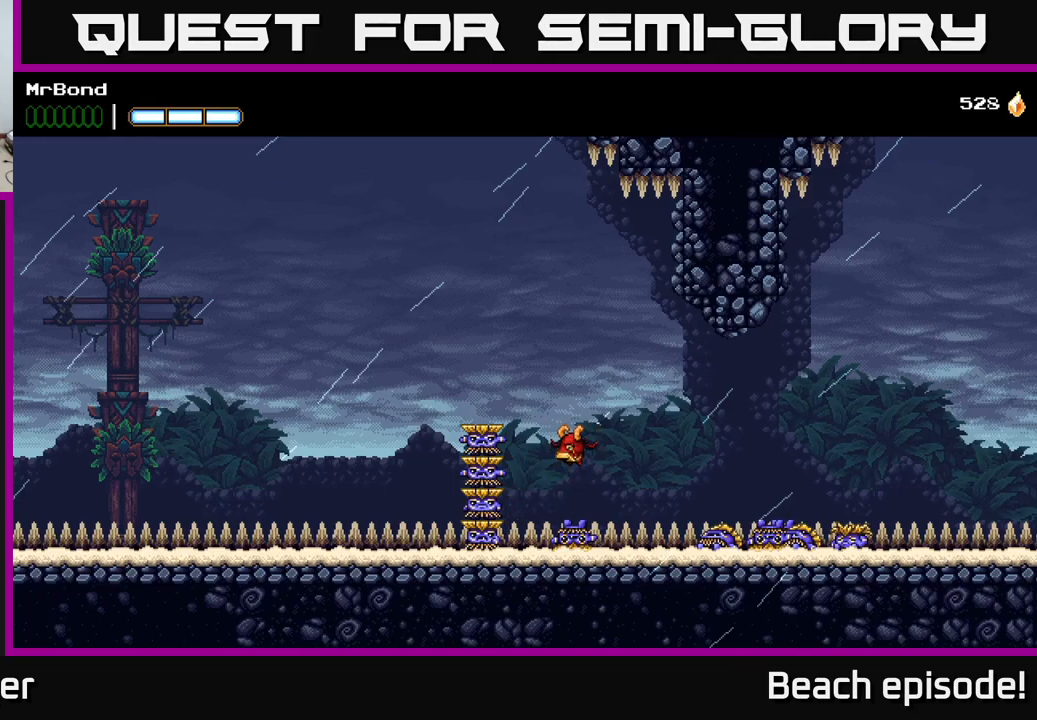
{"buttons": ["A"], "left_stick": "center", "events": [[83, "A", "down"], [133, "A", "up"], [200, "A", "down"], [283, "A", "up"], [367, "A", "down"], [417, "A", "up"], [483, "A", "down"]]}
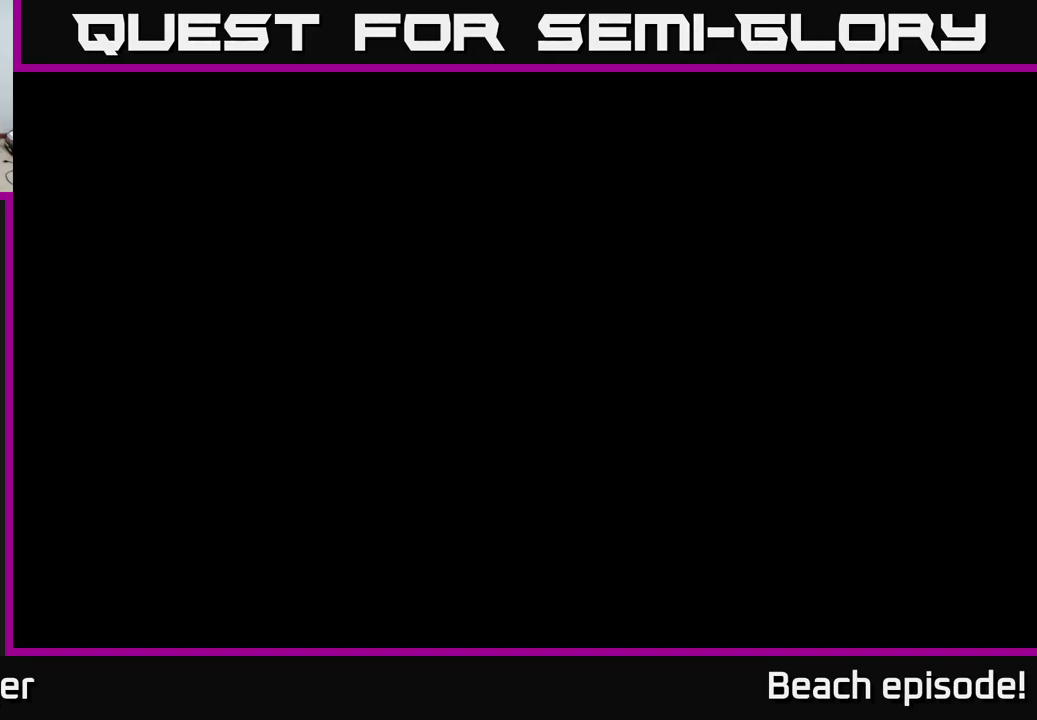
{"buttons": [], "left_stick": "center", "events": [[33, "A", "up"], [117, "A", "down"], [200, "A", "up"]]}